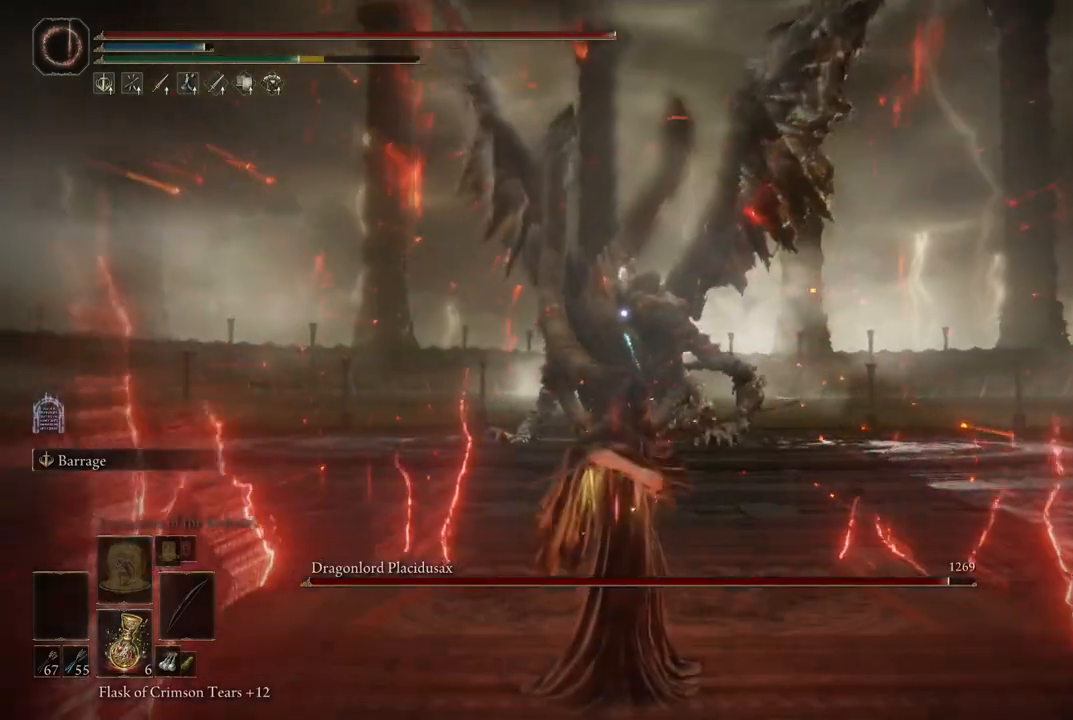
Gameplay with a controller (Xbox layout); each line is a JSON object with the inputs held at the frame after it. "events" lists button and stick changes between this image and that frame as [ms after this image, input, new state], when the widget could be followed in between. Not read: L3 R3.
{"buttons": ["L2"], "left_stick": "up", "right_stick": "center", "events": [[200, "R2", "up"]]}
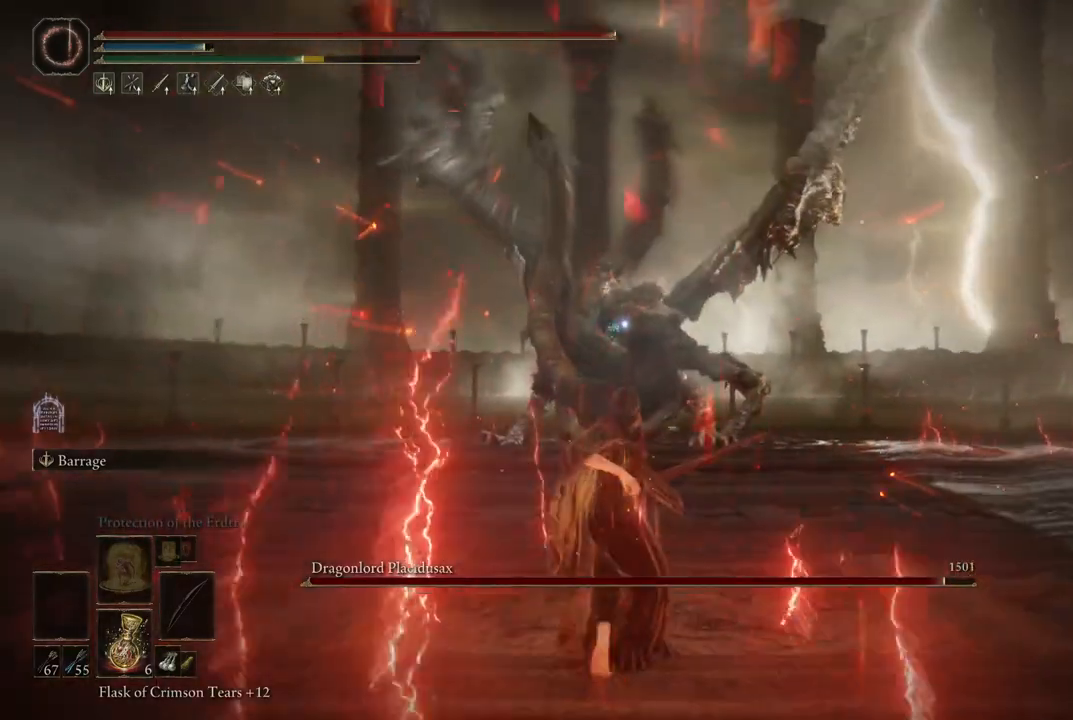
{"buttons": ["L2"], "left_stick": "up", "right_stick": "center", "events": [[250, "B", "down"], [333, "B", "up"], [400, "B", "down"], [467, "B", "up"]]}
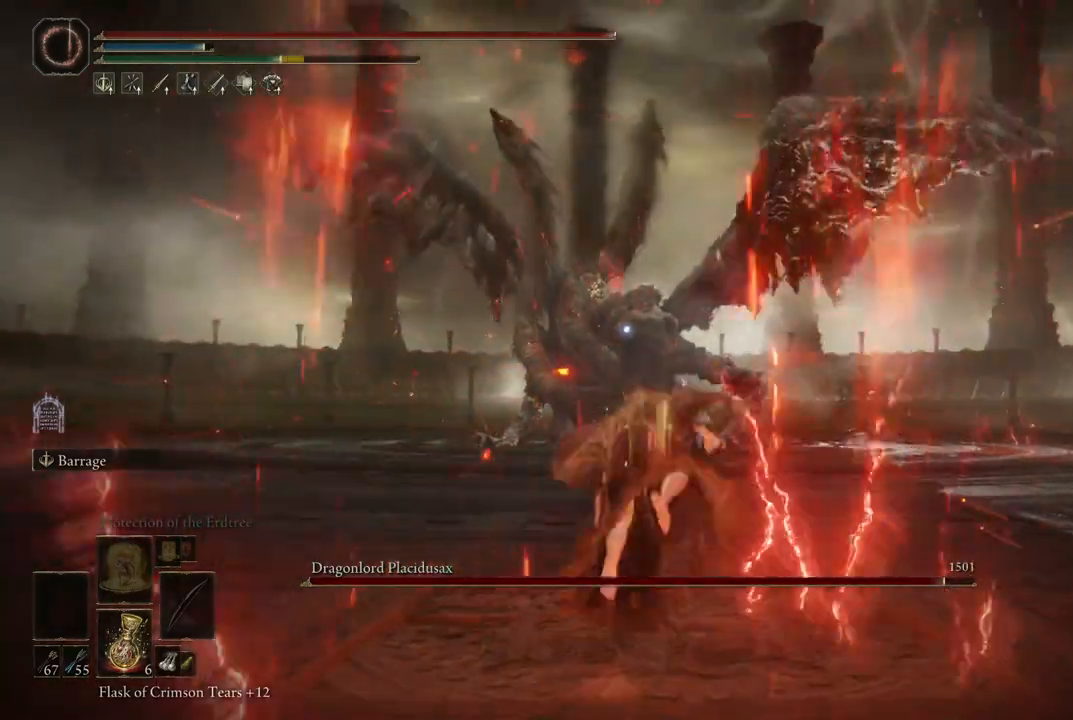
{"buttons": ["L2"], "left_stick": "up", "right_stick": "center", "events": []}
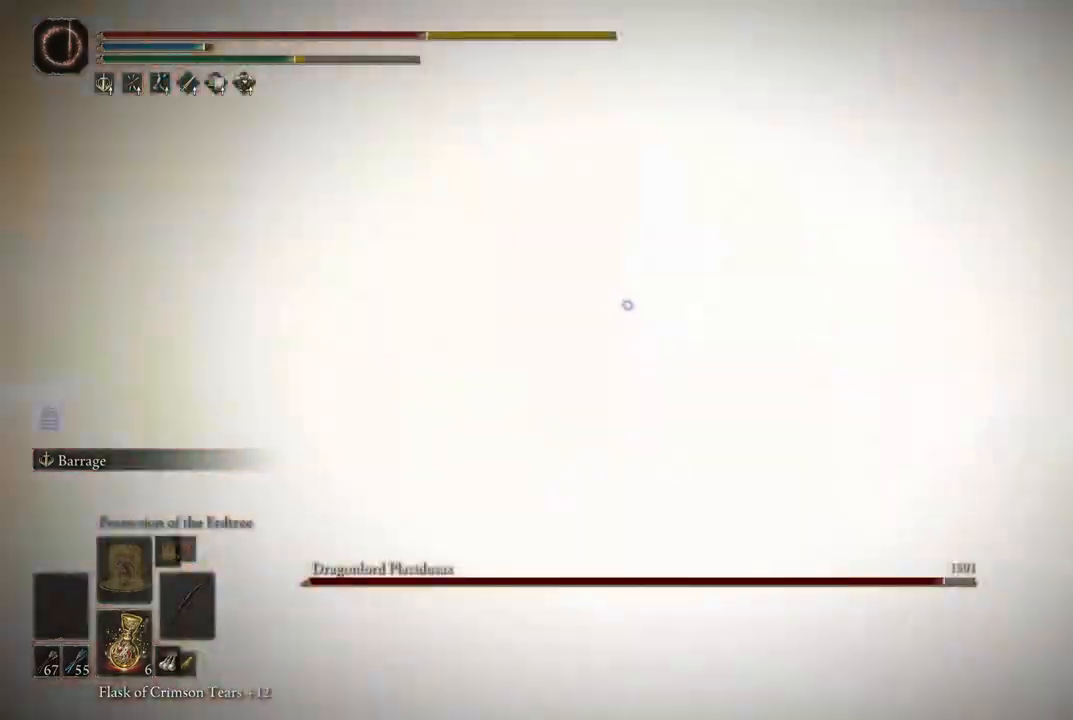
{"buttons": ["L2"], "left_stick": "up", "right_stick": "center", "events": [[183, "R1", "down"], [333, "R1", "up"]]}
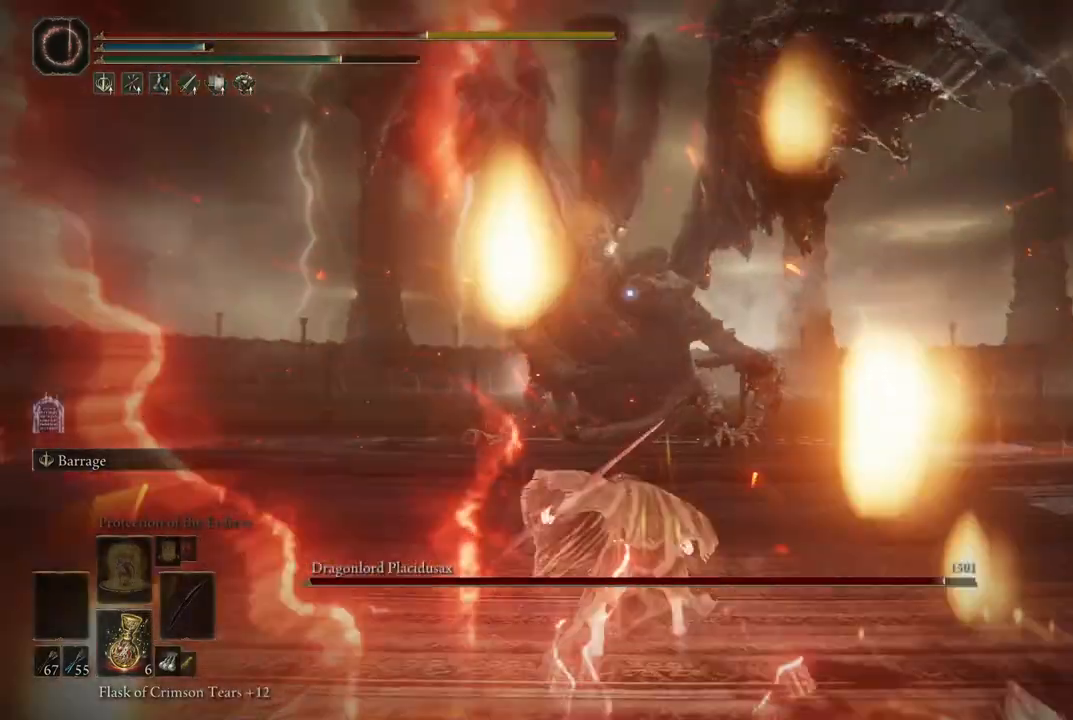
{"buttons": ["L2"], "left_stick": "right", "right_stick": "center", "events": [[17, "left_stick", "center"], [467, "left_stick", "right"]]}
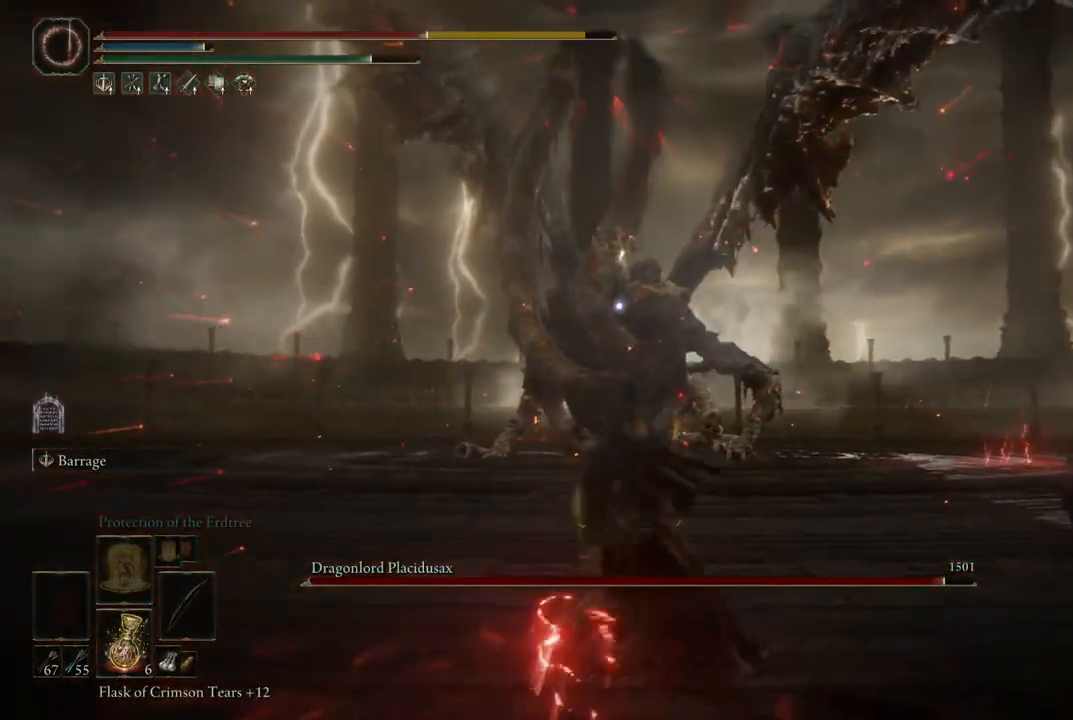
{"buttons": ["L2"], "left_stick": "up-right", "right_stick": "center", "events": [[150, "left_stick", "up-right"]]}
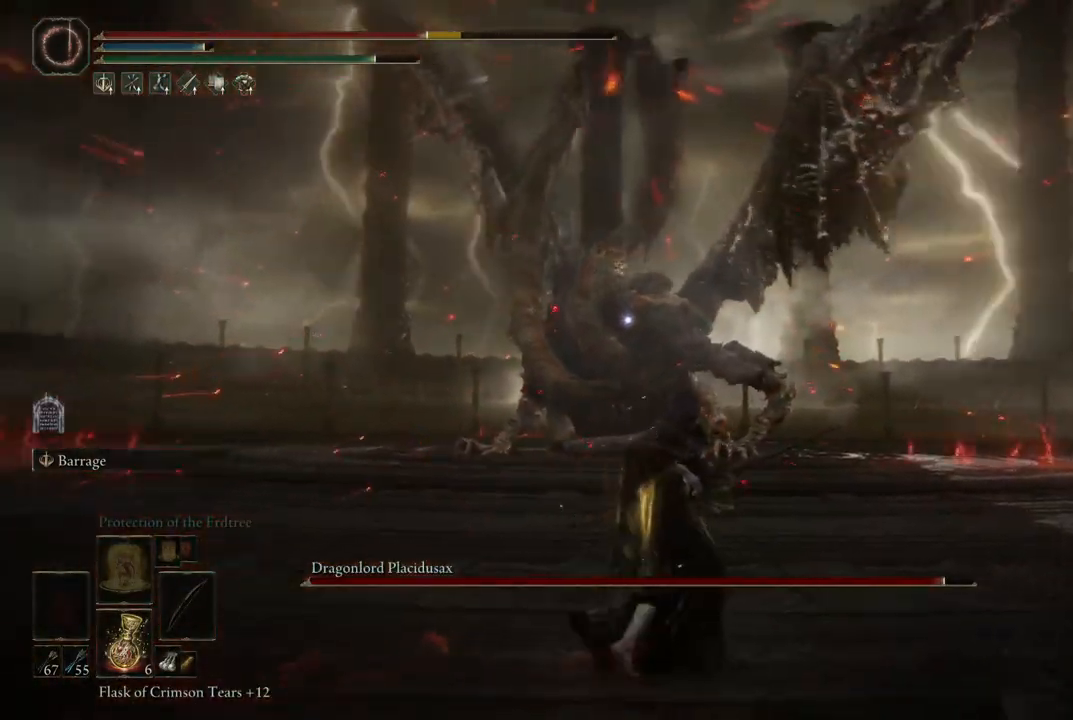
{"buttons": ["L2"], "left_stick": "up-right", "right_stick": "center", "events": [[317, "R1", "down"], [433, "R1", "up"]]}
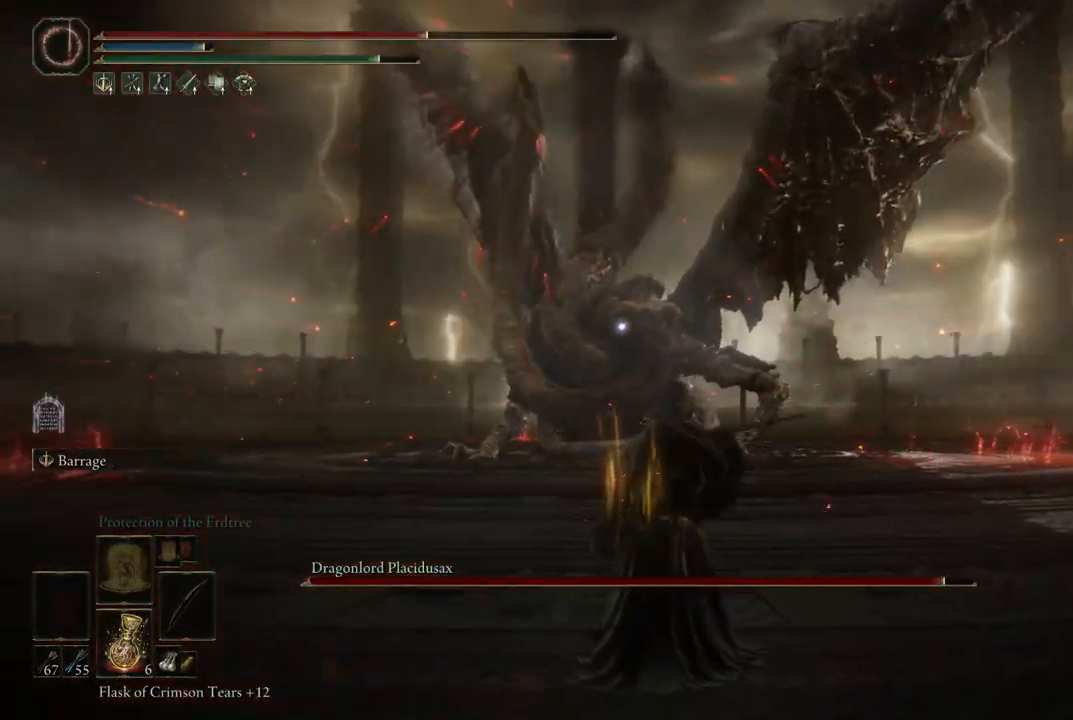
{"buttons": ["L2"], "left_stick": "right", "right_stick": "center", "events": [[200, "R1", "down"], [250, "left_stick", "right"], [283, "R1", "up"], [367, "R1", "down"], [483, "R1", "up"]]}
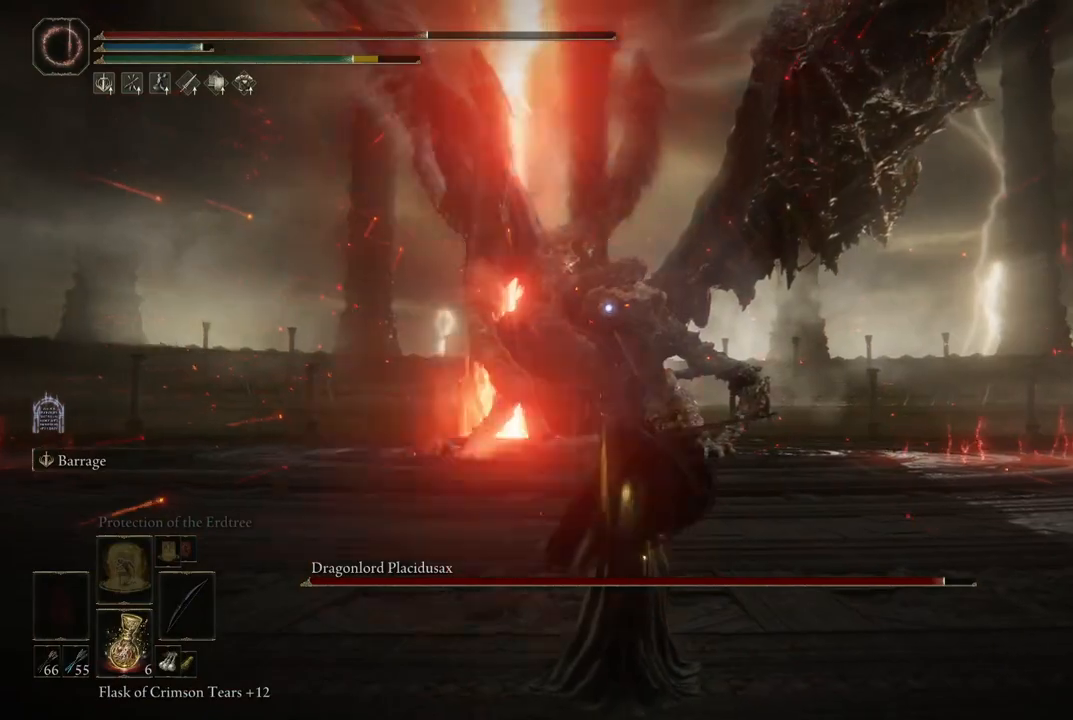
{"buttons": ["L2", "R1"], "left_stick": "right", "right_stick": "center", "events": [[50, "R1", "down"], [150, "R1", "up"], [233, "R1", "down"], [333, "R1", "up"], [433, "R1", "down"]]}
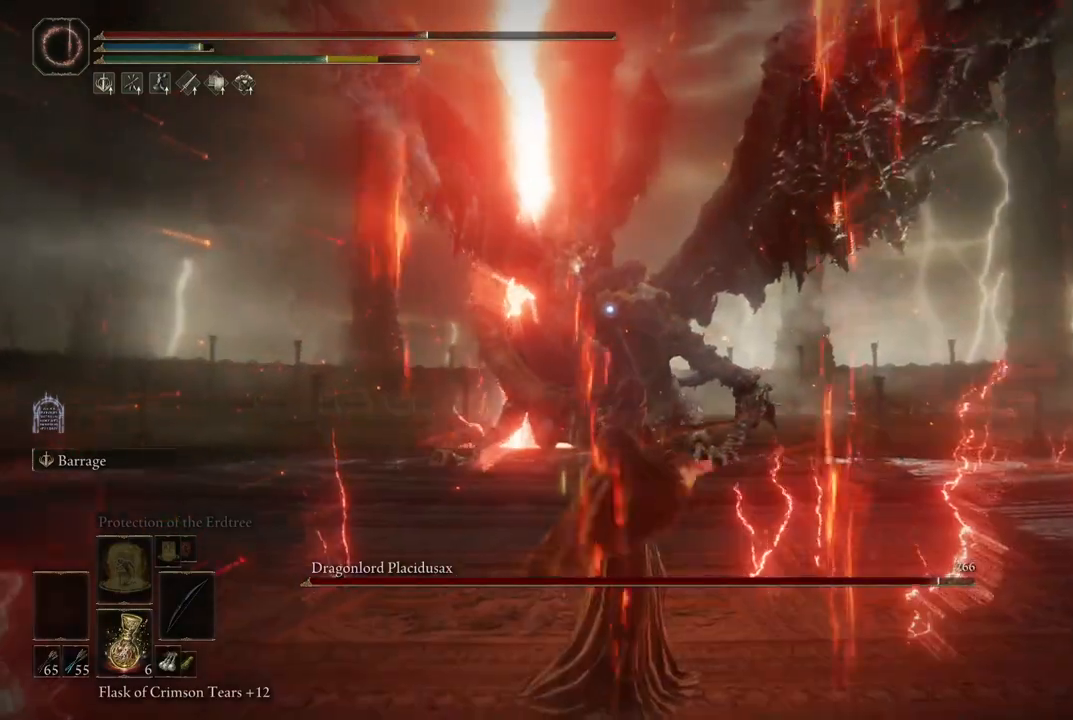
{"buttons": ["L2"], "left_stick": "up-right", "right_stick": "center", "events": [[17, "R1", "up"], [117, "R1", "down"], [233, "R1", "up"], [433, "left_stick", "up-right"]]}
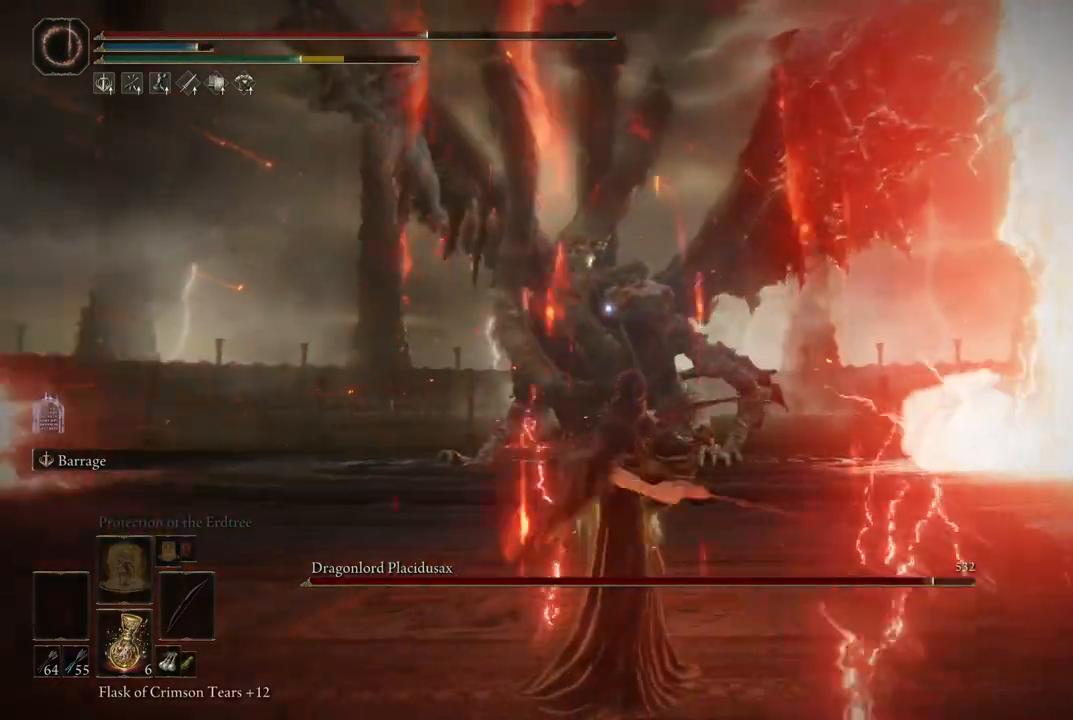
{"buttons": [], "left_stick": "up", "right_stick": "center", "events": [[67, "left_stick", "up"], [250, "L2", "up"], [367, "B", "down"], [450, "B", "up"]]}
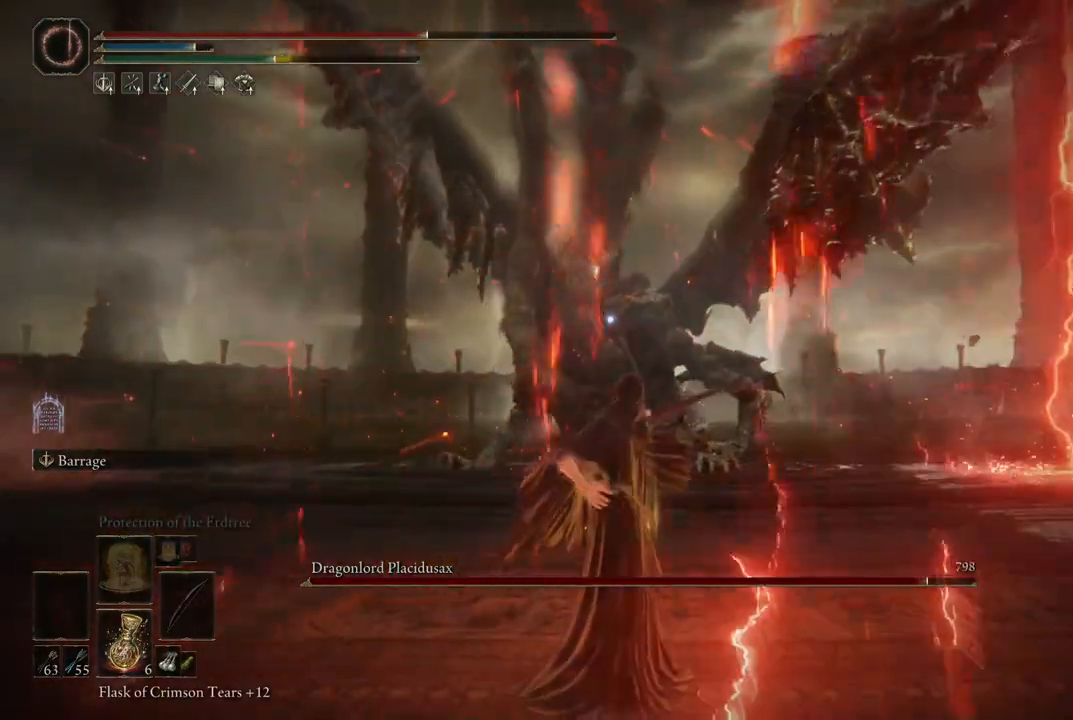
{"buttons": [], "left_stick": "up", "right_stick": "center", "events": [[233, "B", "down"], [317, "B", "up"]]}
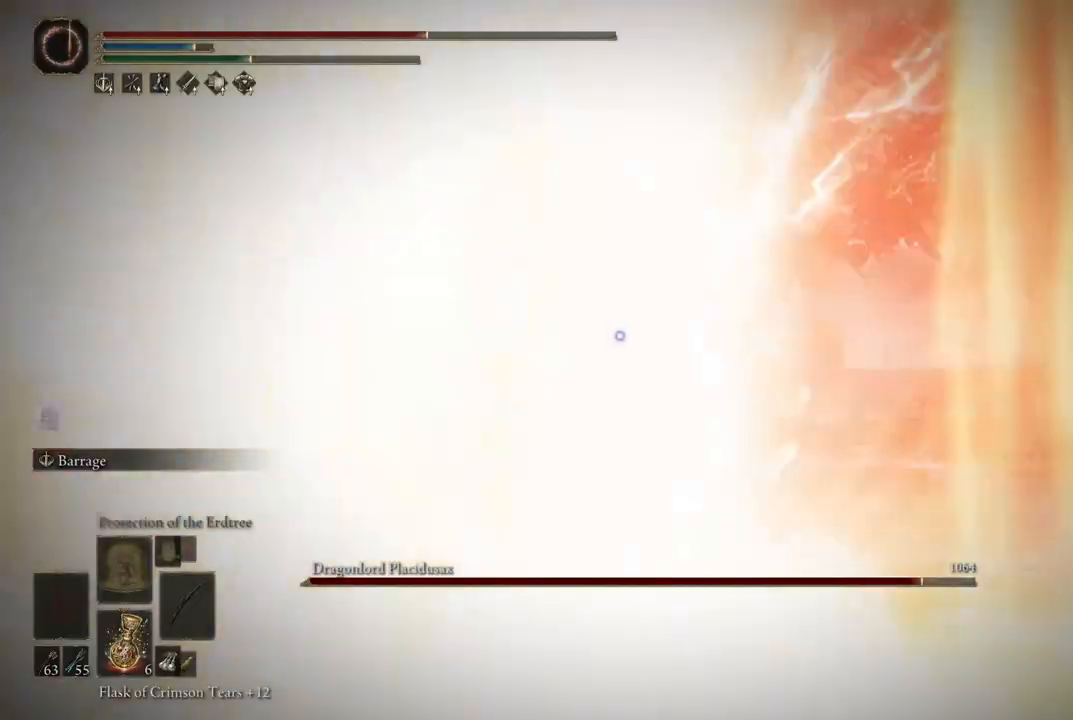
{"buttons": [], "left_stick": "up", "right_stick": "center", "events": [[117, "left_stick", "center"], [300, "left_stick", "up"]]}
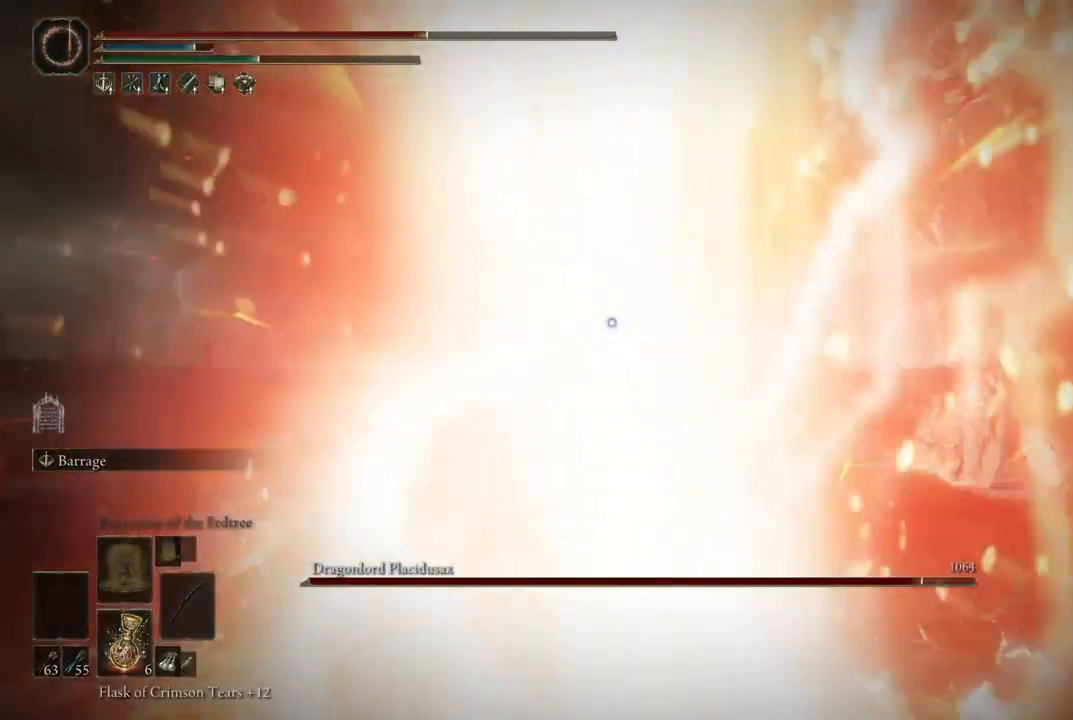
{"buttons": ["L2", "R1"], "left_stick": "center", "right_stick": "center", "events": [[150, "L2", "down"], [467, "R1", "down"], [467, "left_stick", "center"]]}
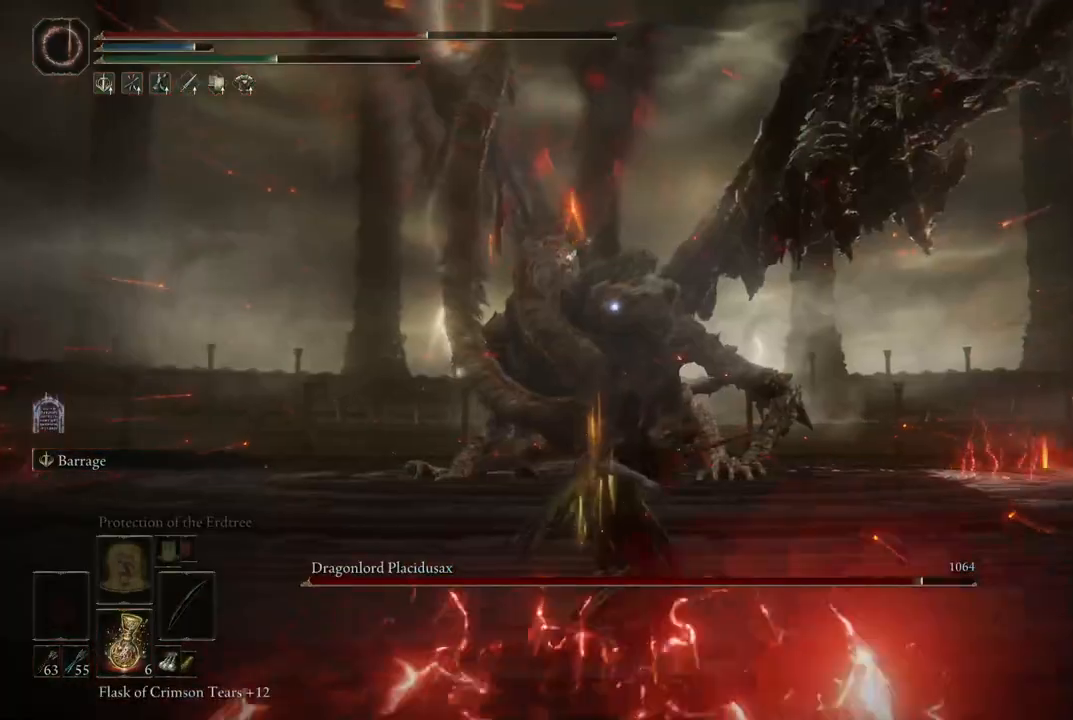
{"buttons": ["L2", "R1"], "left_stick": "center", "right_stick": "center", "events": [[100, "R1", "up"], [267, "R1", "down"], [333, "R1", "up"], [433, "R1", "down"]]}
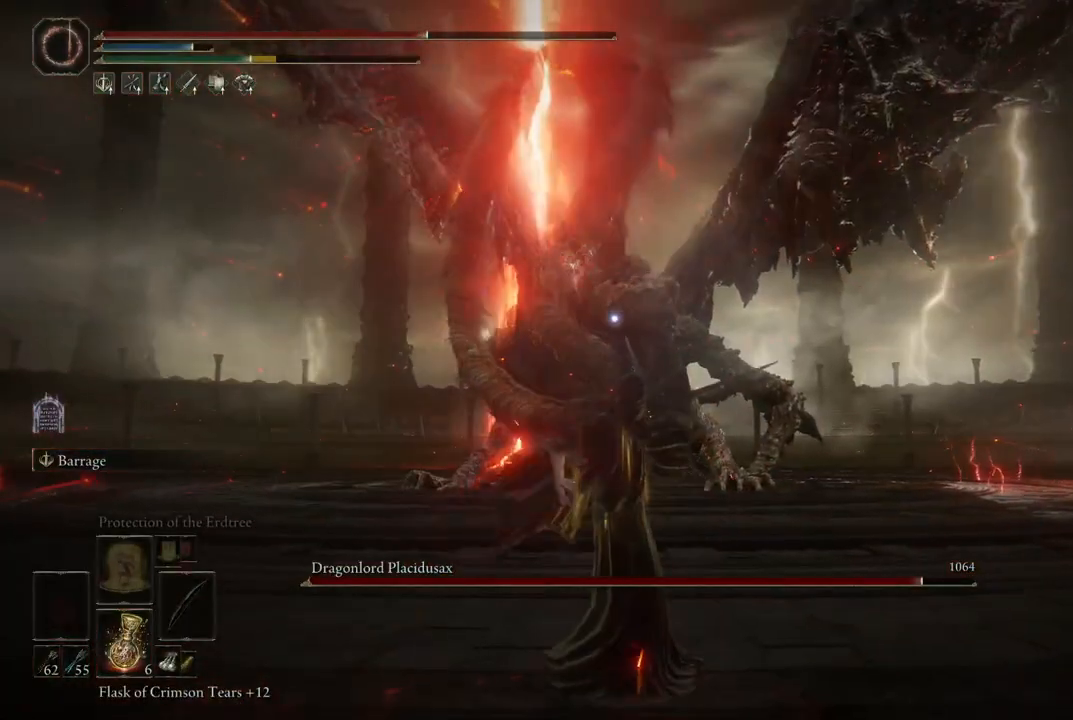
{"buttons": ["L2"], "left_stick": "left", "right_stick": "center", "events": [[17, "R1", "up"], [17, "left_stick", "left"], [117, "R1", "down"], [217, "R1", "up"], [317, "R1", "down"], [417, "R1", "up"]]}
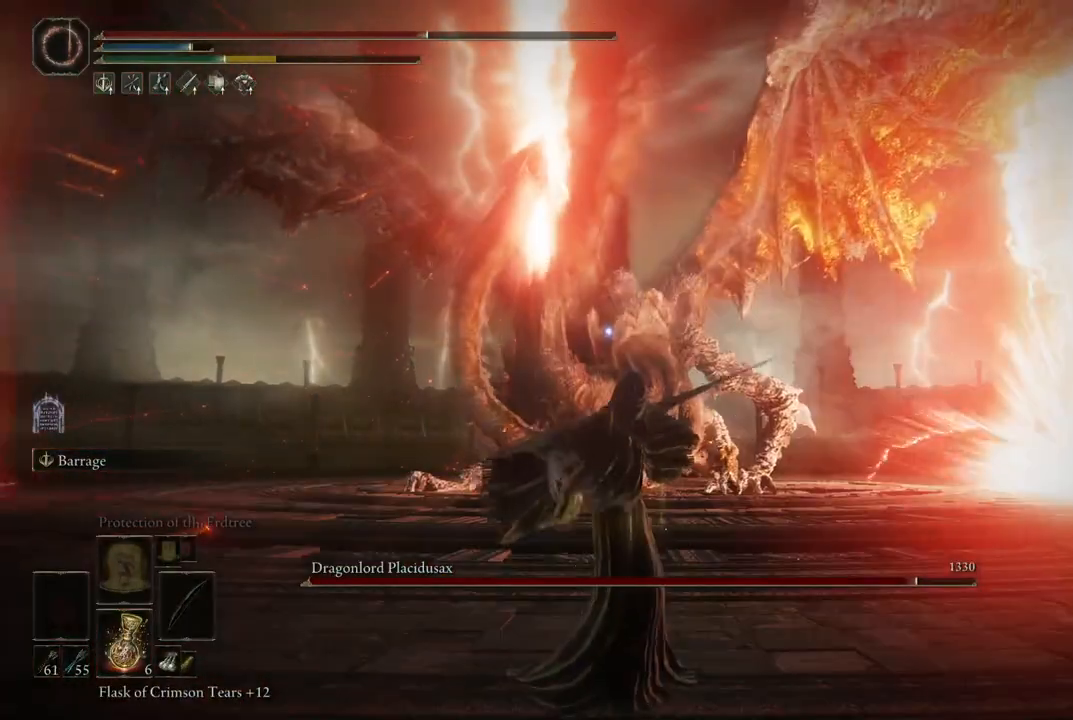
{"buttons": ["L2"], "left_stick": "up-left", "right_stick": "center", "events": [[83, "left_stick", "up-left"], [100, "R1", "down"], [217, "R1", "up"], [317, "R1", "down"], [400, "R1", "up"]]}
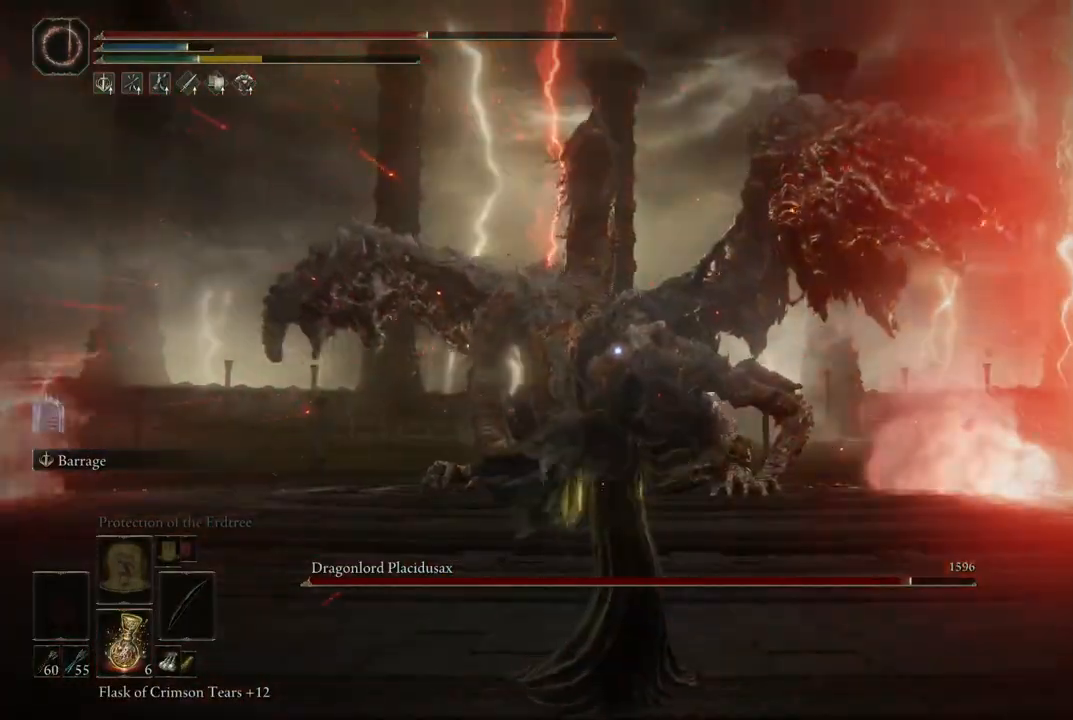
{"buttons": ["L2"], "left_stick": "up-left", "right_stick": "center", "events": [[17, "R1", "down"], [117, "R1", "up"], [217, "R1", "down"], [300, "R1", "up"], [383, "R1", "down"], [500, "R1", "up"]]}
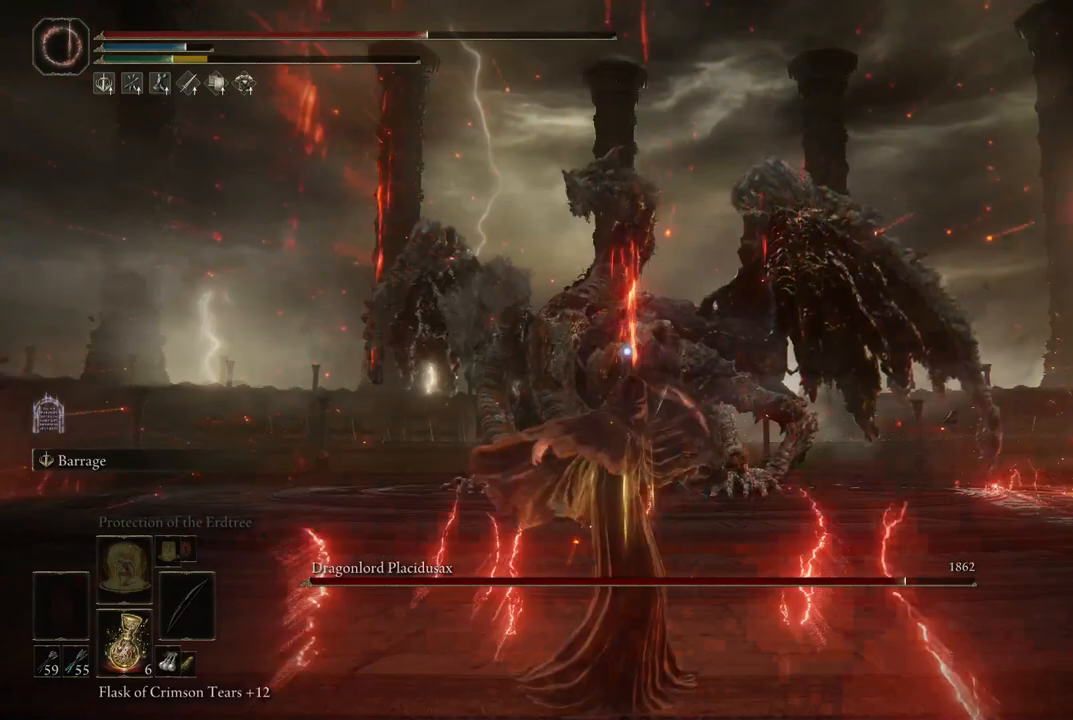
{"buttons": ["L2", "R1"], "left_stick": "up-left", "right_stick": "center", "events": [[100, "R1", "down"], [200, "R1", "up"], [283, "R1", "down"], [400, "R1", "up"], [500, "R1", "down"]]}
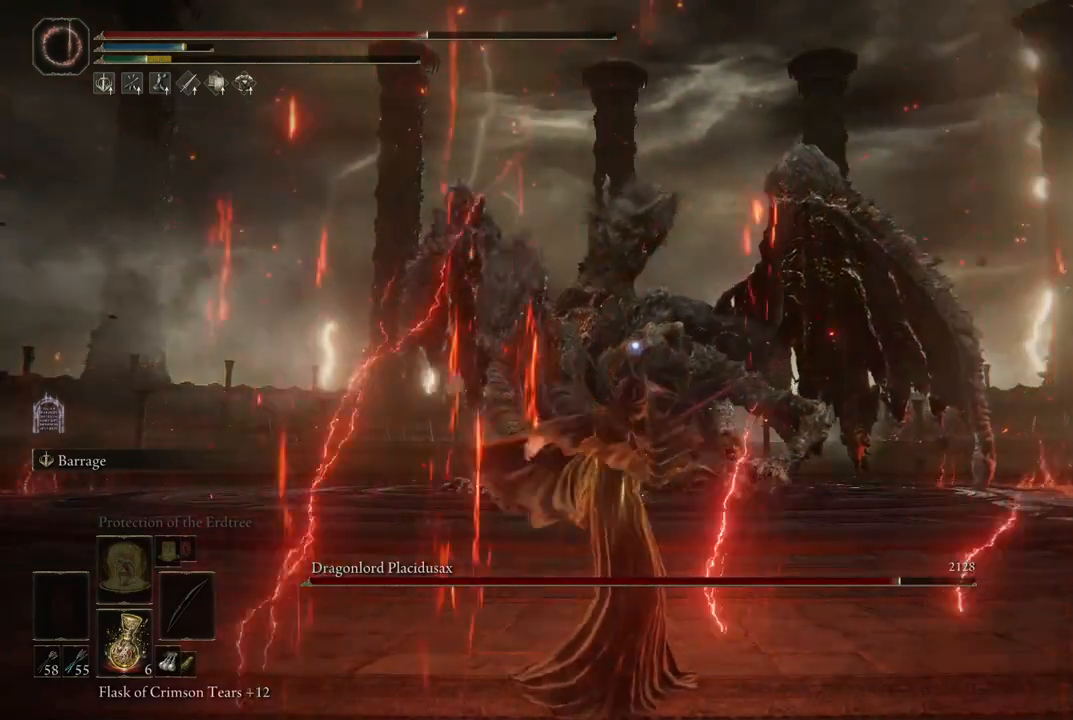
{"buttons": ["L2"], "left_stick": "up", "right_stick": "center", "events": [[117, "R1", "up"], [200, "R1", "down"], [333, "R1", "up"], [450, "left_stick", "up"]]}
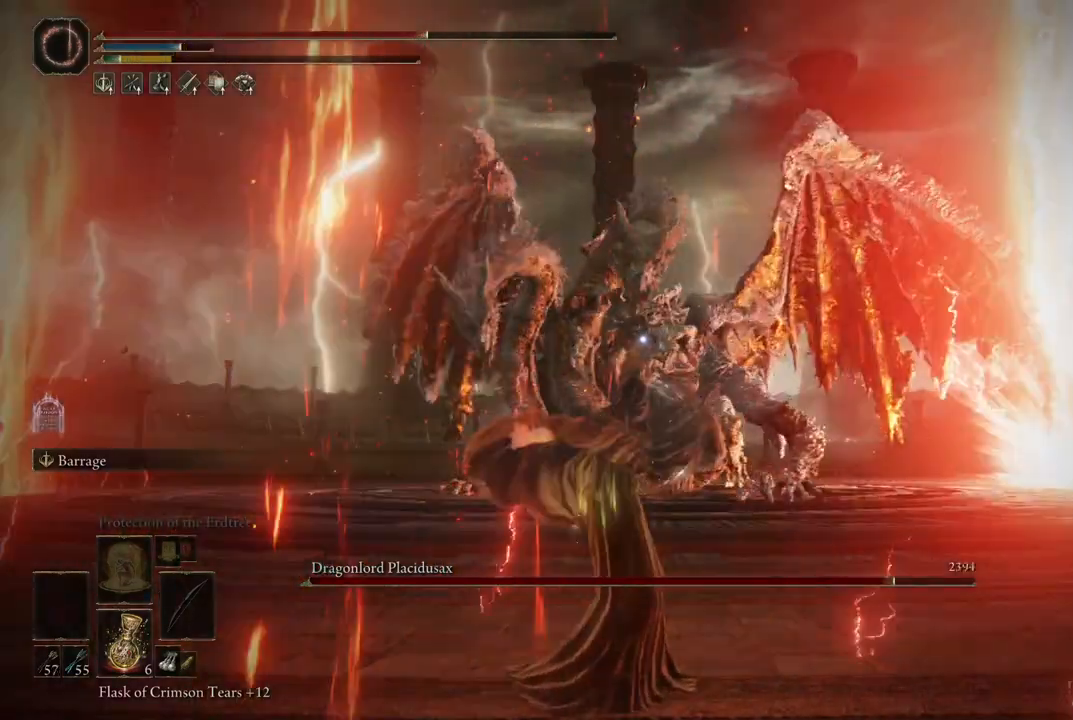
{"buttons": ["L2"], "left_stick": "up", "right_stick": "center", "events": [[50, "B", "down"], [150, "B", "up"], [250, "B", "down"], [350, "B", "up"]]}
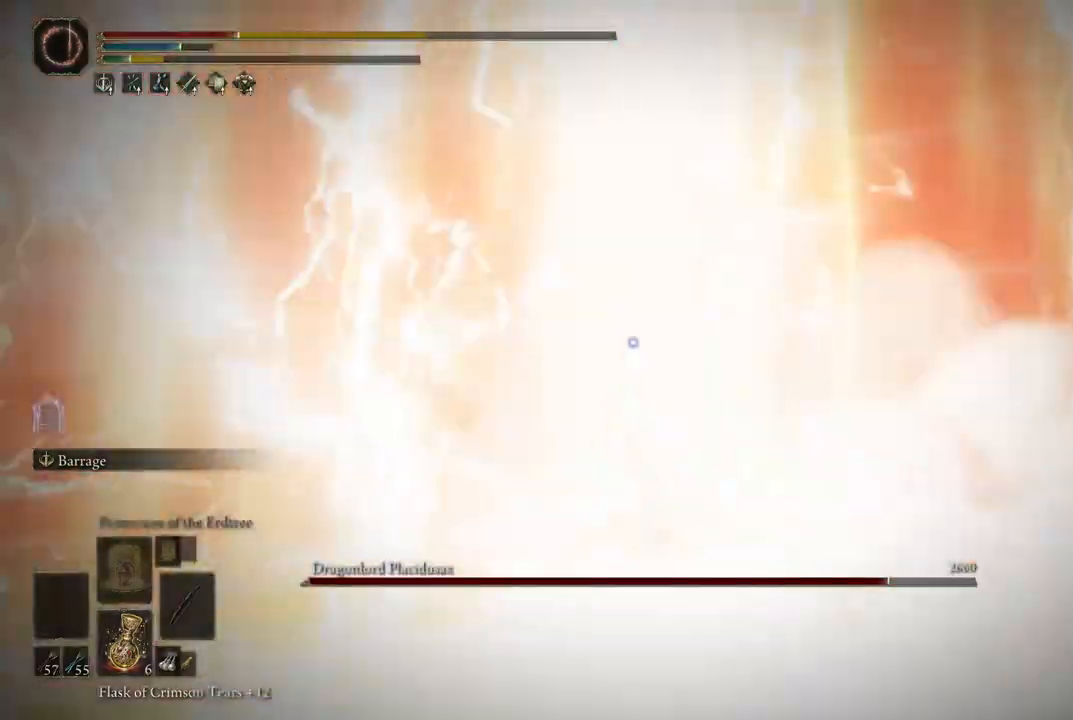
{"buttons": ["L2"], "left_stick": "center", "right_stick": "center", "events": [[383, "left_stick", "center"]]}
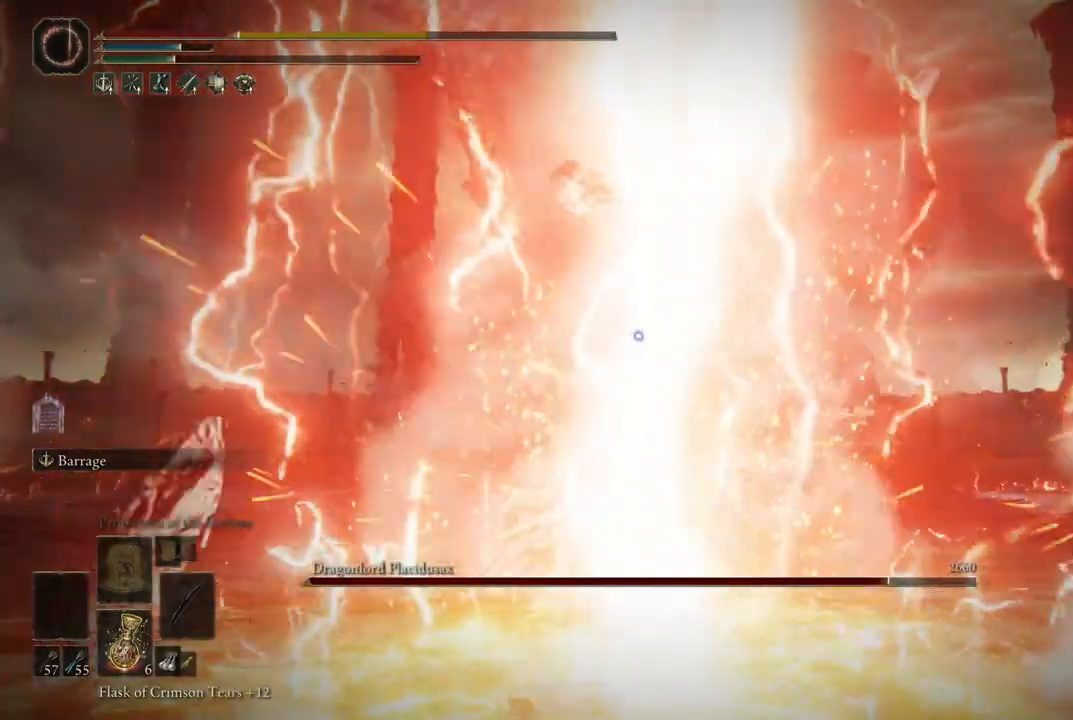
{"buttons": ["L2"], "left_stick": "center", "right_stick": "center", "events": []}
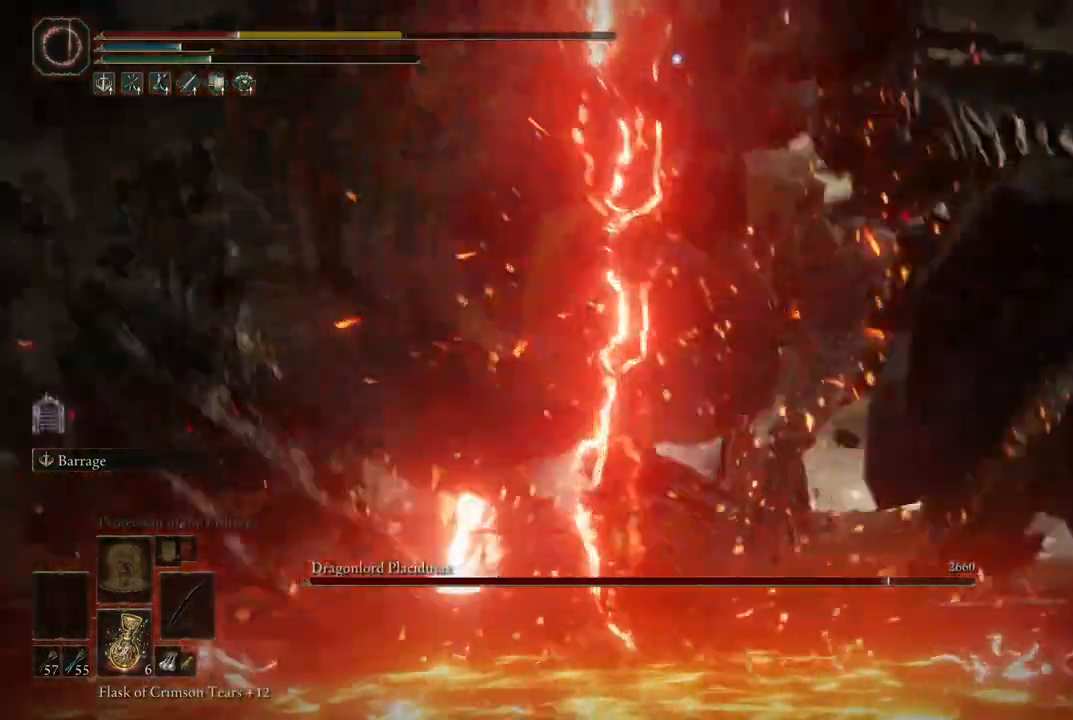
{"buttons": [], "left_stick": "left", "right_stick": "center", "events": [[50, "left_stick", "up-left"], [217, "L2", "up"], [267, "left_stick", "left"], [333, "B", "down"], [500, "B", "up"]]}
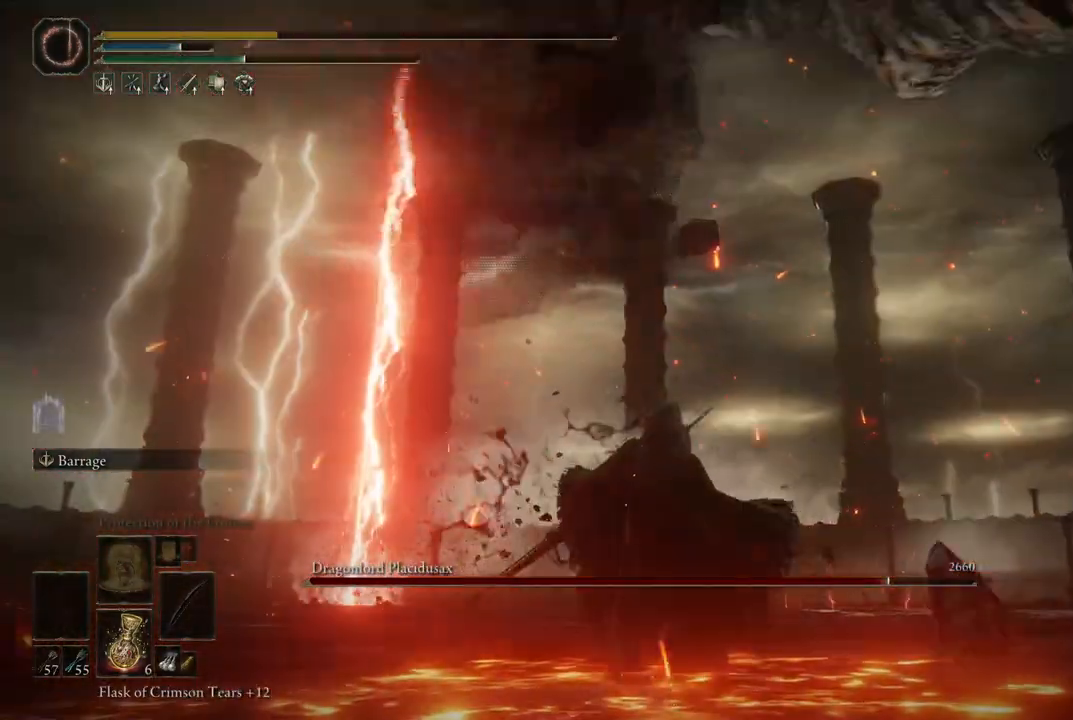
{"buttons": [], "left_stick": "left", "right_stick": "right", "events": [[417, "right_stick", "right"]]}
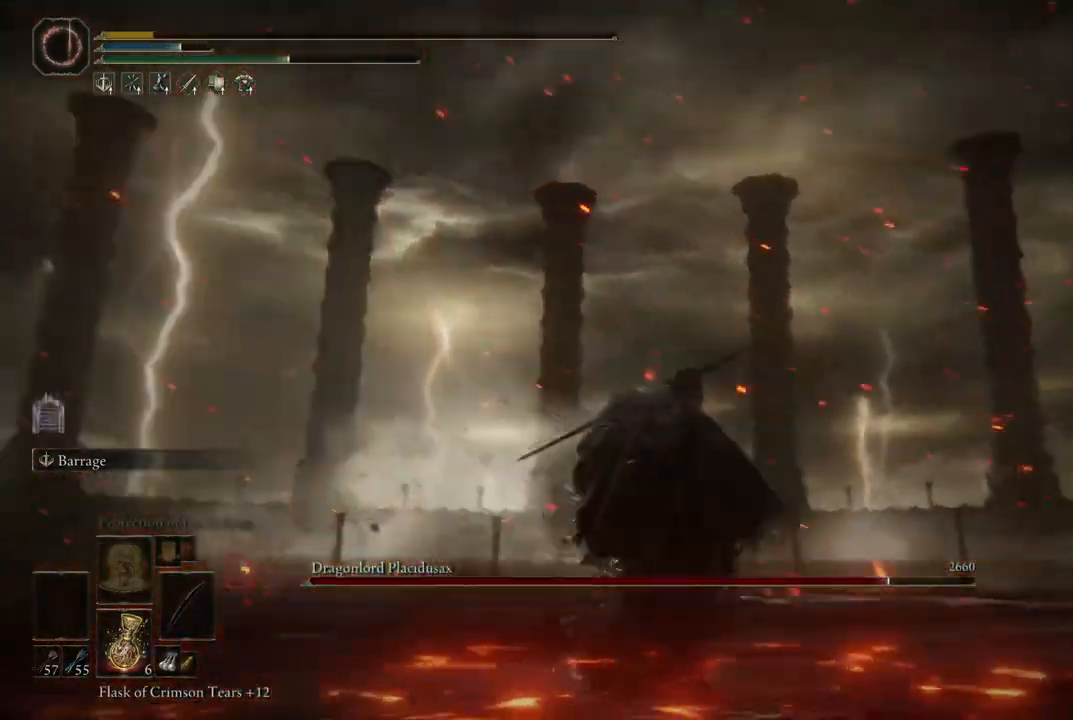
{"buttons": [], "left_stick": "center", "right_stick": "down-right", "events": [[50, "right_stick", "down-right"], [83, "left_stick", "center"]]}
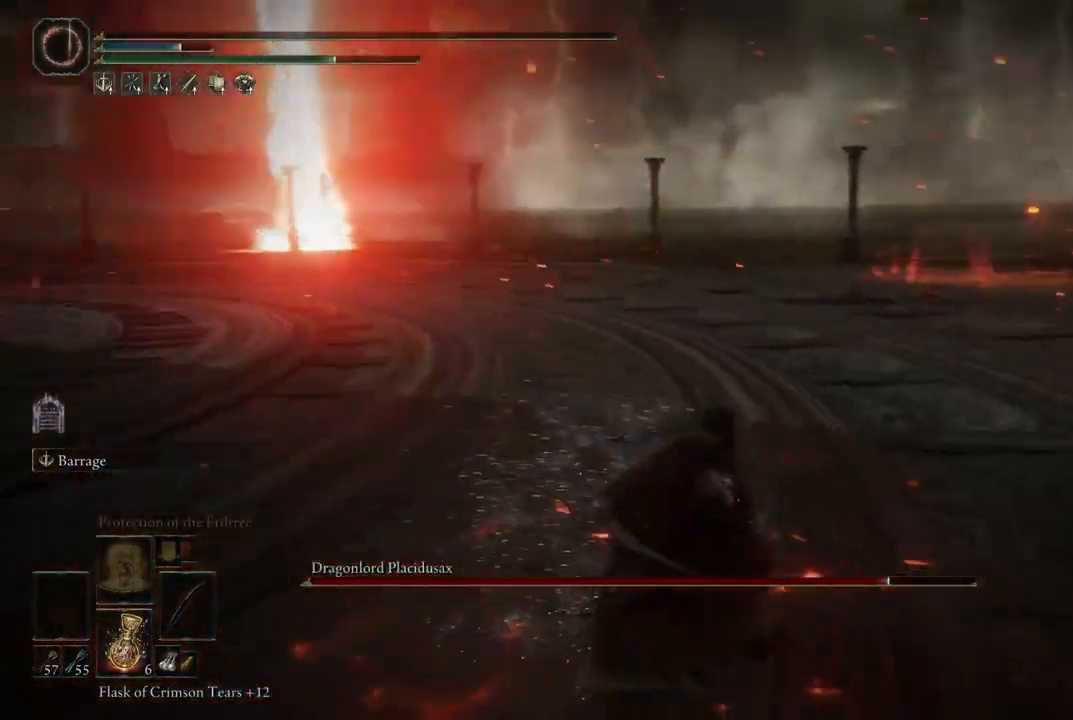
{"buttons": [], "left_stick": "center", "right_stick": "right", "events": [[383, "right_stick", "right"]]}
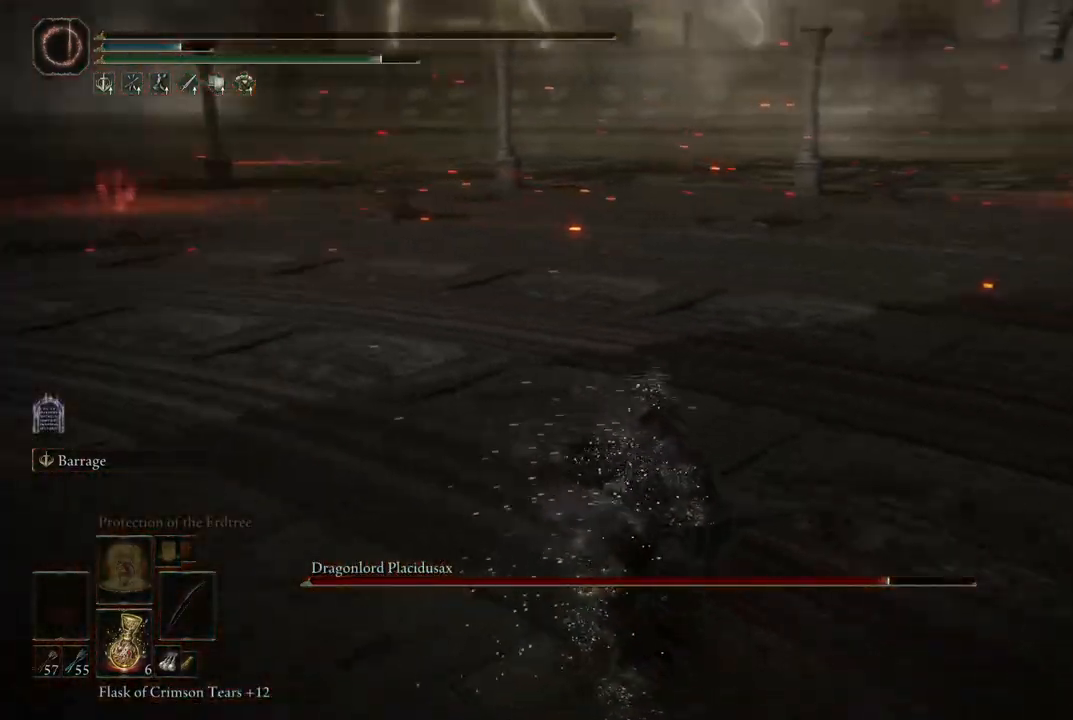
{"buttons": [], "left_stick": "center", "right_stick": "right", "events": []}
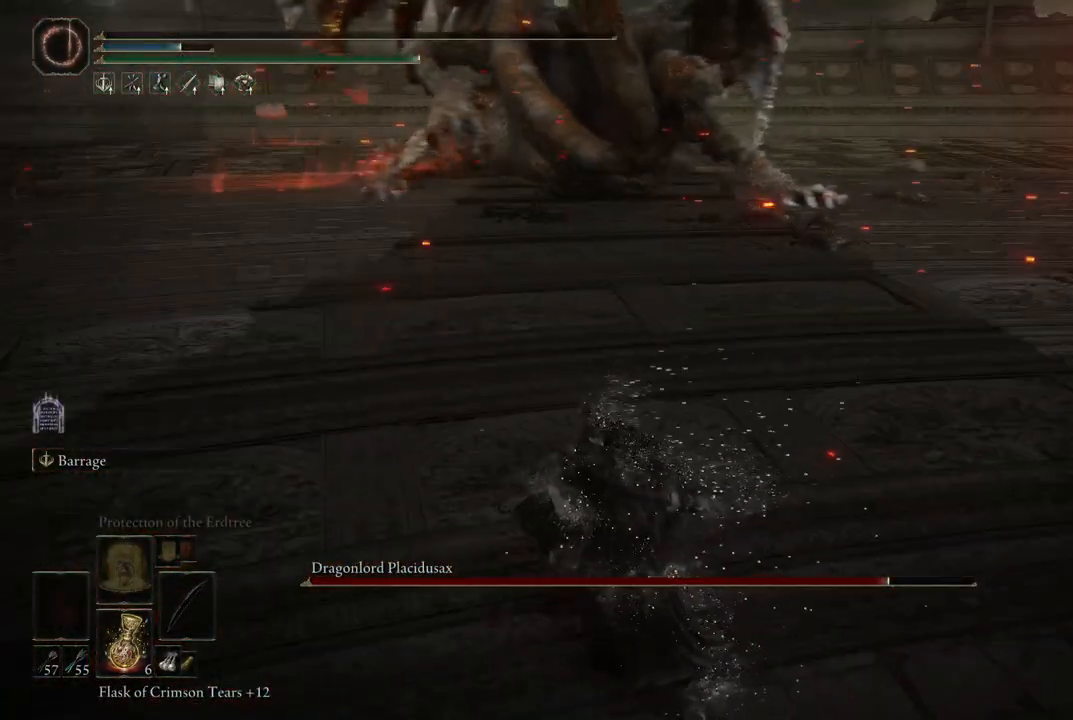
{"buttons": [], "left_stick": "center", "right_stick": "center", "events": [[17, "right_stick", "center"], [200, "right_stick", "up-left"], [383, "right_stick", "center"]]}
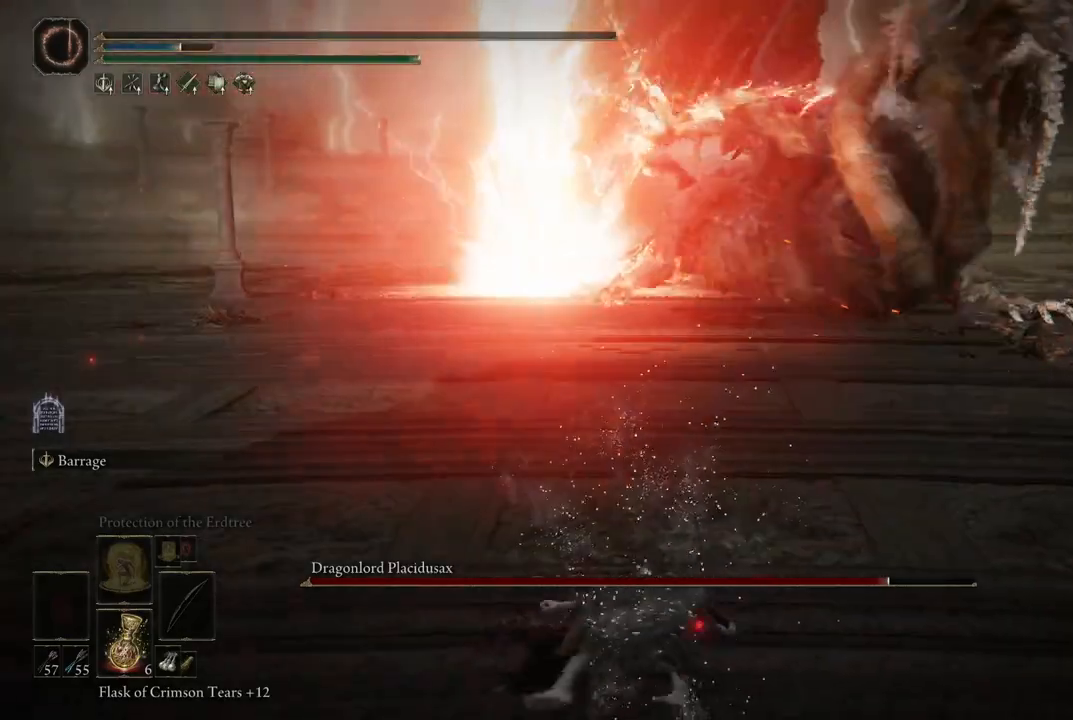
{"buttons": [], "left_stick": "center", "right_stick": "right", "events": [[417, "right_stick", "right"]]}
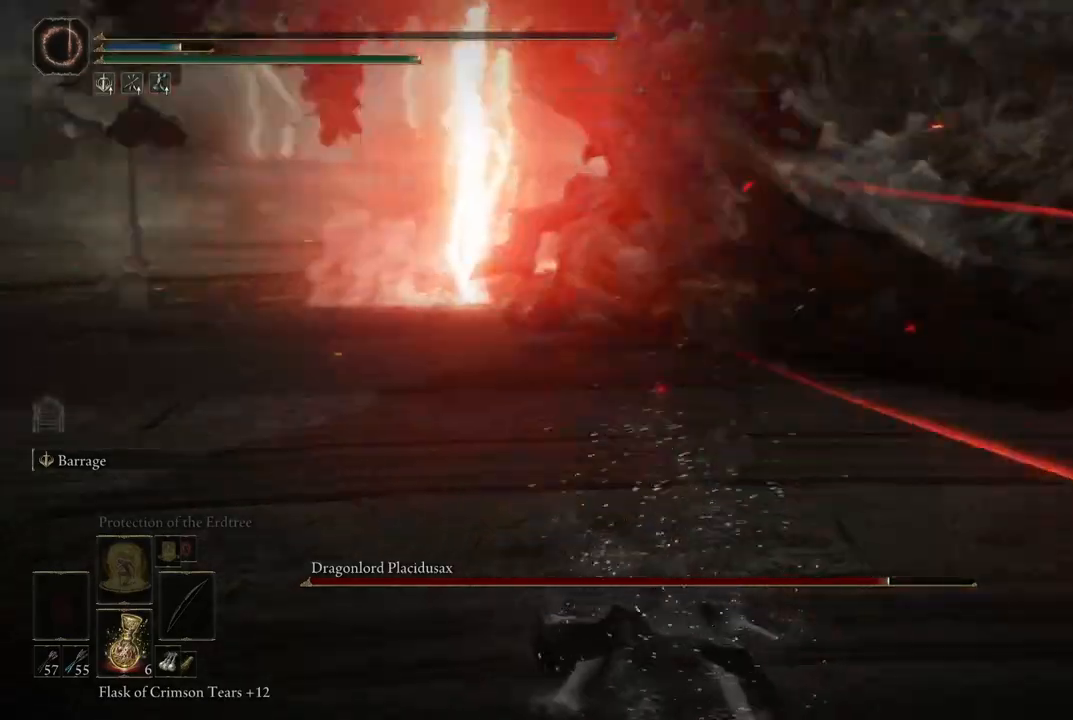
{"buttons": [], "left_stick": "center", "right_stick": "left", "events": [[233, "right_stick", "center"], [300, "right_stick", "left"]]}